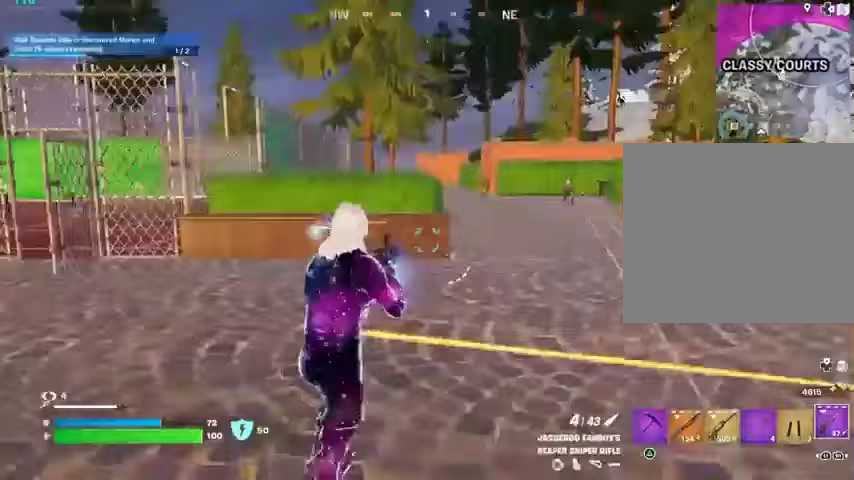
Gameplay with a controller (PlayStation layout); each line is a JSON object with the inputs held at the frame after it (dt_ms = milliseconds from this image to that frame). "events" lists button and stick changes between this image and that frame as [ms after this image, input, new state], when the widget could be followed in between.
{"dt_ms": 500, "buttons": [], "left_stick": "up-right", "right_stick": "left", "events": [[67, "L3", "down"], [67, "R3", "up"], [133, "right_stick", "left"], [167, "L3", "up"]]}
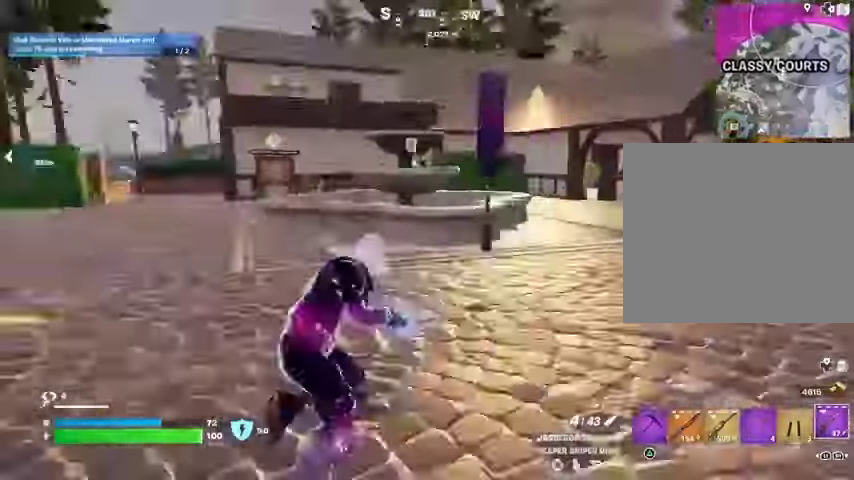
{"dt_ms": 500, "buttons": ["L2"], "left_stick": "up-right", "right_stick": "right", "events": [[233, "right_stick", "center"], [267, "L2", "down"], [367, "L1", "down"], [367, "right_stick", "up-right"], [400, "L1", "up"], [467, "right_stick", "right"]]}
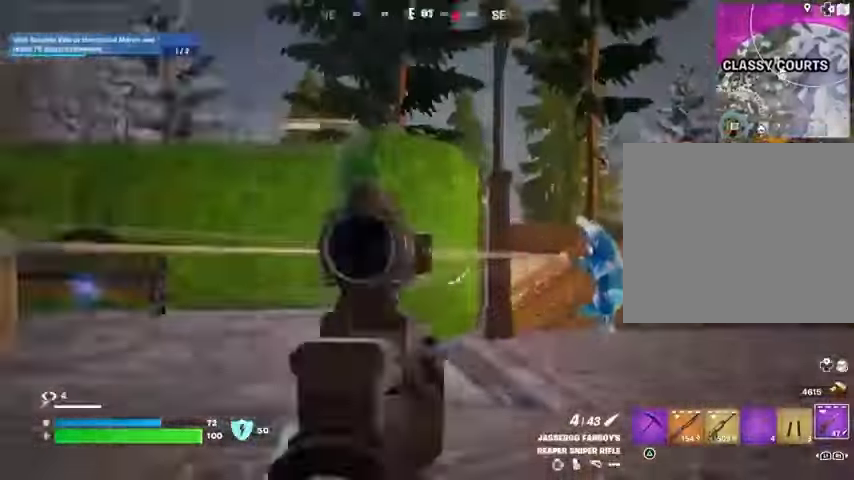
{"dt_ms": 500, "buttons": [], "left_stick": "up", "right_stick": "left", "events": [[333, "L2", "up"], [333, "R2", "down"], [333, "right_stick", "down-left"], [367, "R2", "up"], [400, "L3", "down"], [433, "right_stick", "left"], [467, "L3", "up"], [467, "left_stick", "up"]]}
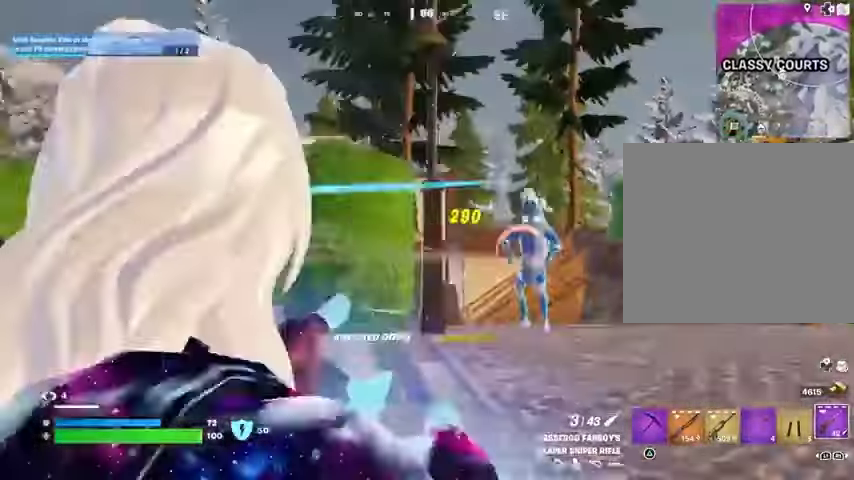
{"dt_ms": 500, "buttons": [], "left_stick": "up-left", "right_stick": "right", "events": [[67, "left_stick", "up-left"], [300, "L1", "down"], [467, "L1", "up"], [500, "right_stick", "right"]]}
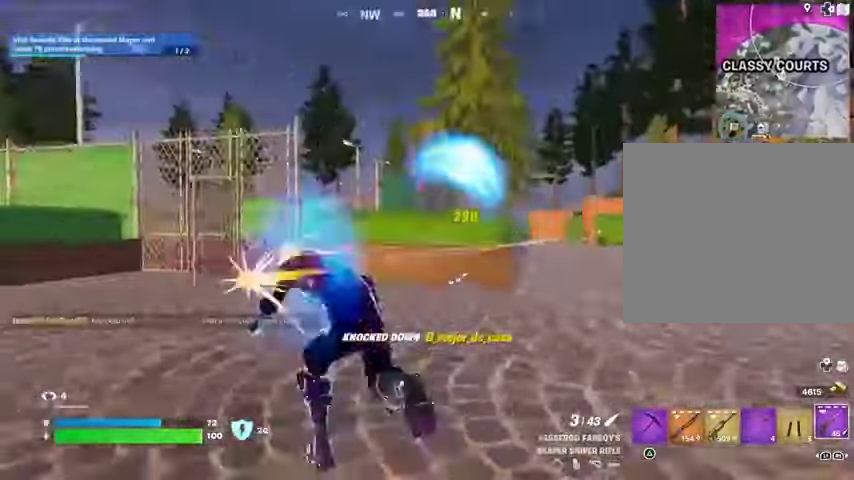
{"dt_ms": 500, "buttons": [], "left_stick": "up-right", "right_stick": "center", "events": [[67, "R3", "down"], [133, "R3", "up"], [133, "right_stick", "center"], [300, "R3", "down"], [367, "left_stick", "up-right"], [400, "R3", "up"], [433, "R1", "down"], [500, "R1", "up"]]}
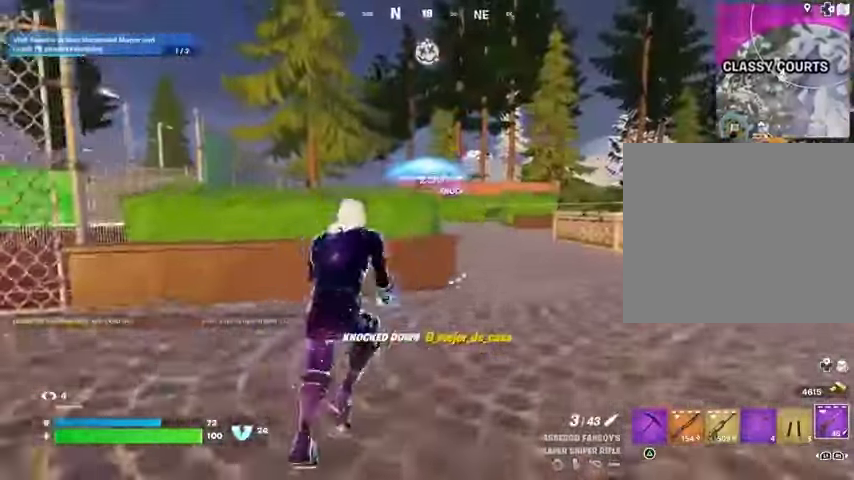
{"dt_ms": 500, "buttons": ["L2"], "left_stick": "up-right", "right_stick": "down-right", "events": [[133, "L2", "down"], [133, "right_stick", "up-left"], [200, "right_stick", "center"], [300, "right_stick", "down-right"]]}
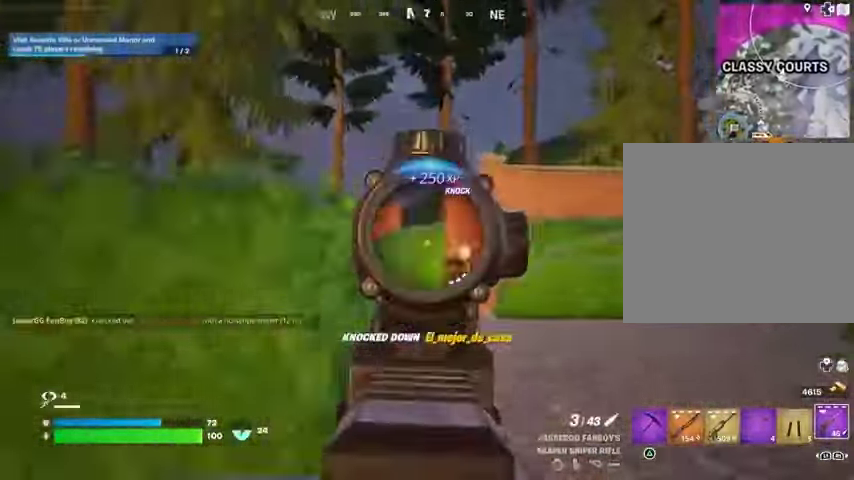
{"dt_ms": 500, "buttons": [], "left_stick": "up-left", "right_stick": "left", "events": [[233, "L2", "up"], [233, "R2", "down"], [233, "left_stick", "up-left"], [233, "right_stick", "left"], [267, "L1", "down"], [267, "R2", "up"], [333, "L1", "up"], [333, "right_stick", "down-left"], [433, "right_stick", "left"]]}
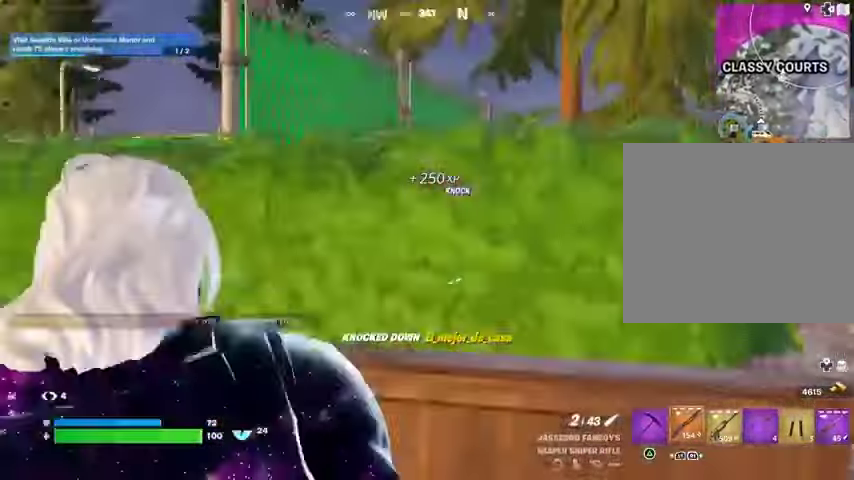
{"dt_ms": 500, "buttons": ["L2"], "left_stick": "right", "right_stick": "center", "events": [[33, "right_stick", "right"], [167, "left_stick", "up-right"], [267, "L1", "down"], [267, "left_stick", "right"], [267, "right_stick", "center"], [333, "L1", "up"], [400, "L2", "down"], [400, "right_stick", "up-left"], [467, "right_stick", "center"]]}
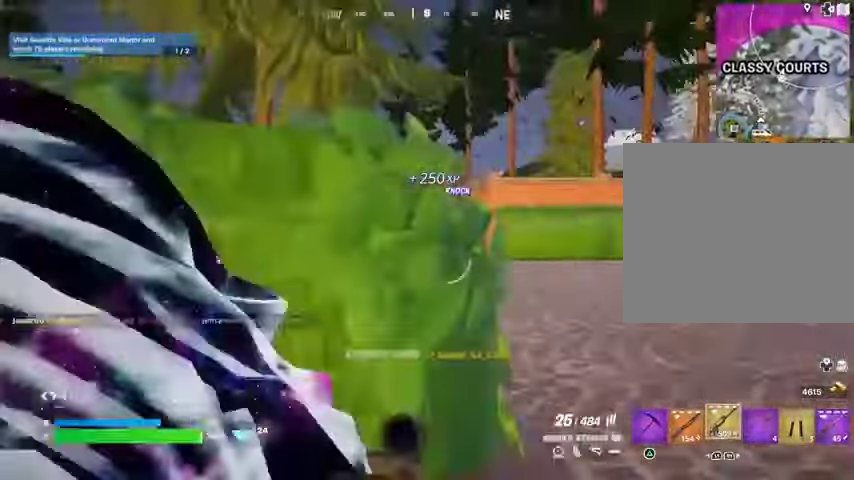
{"dt_ms": 500, "buttons": ["L2", "R2"], "left_stick": "right", "right_stick": "up-right", "events": [[133, "right_stick", "right"], [267, "R2", "down"], [267, "right_stick", "left"], [467, "right_stick", "up-right"]]}
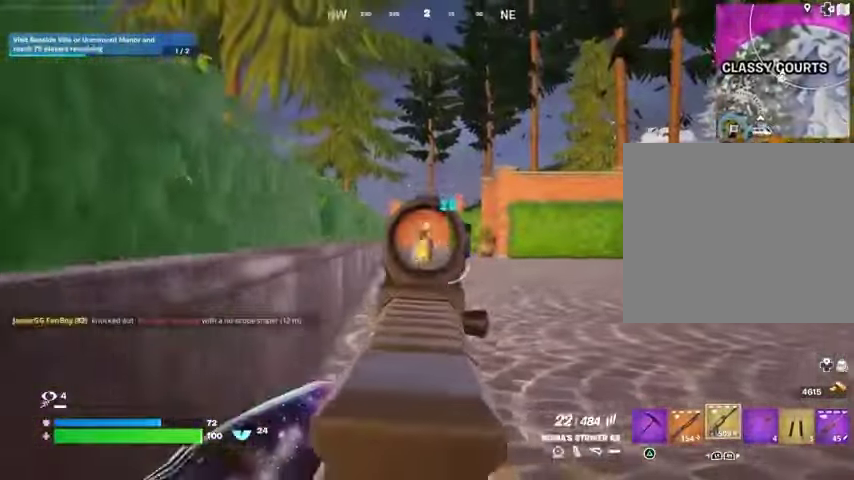
{"dt_ms": 500, "buttons": ["L2", "R2"], "left_stick": "center", "right_stick": "center", "events": [[67, "left_stick", "center"], [67, "right_stick", "center"], [133, "right_stick", "down-left"], [200, "right_stick", "center"], [267, "right_stick", "up"], [400, "right_stick", "center"]]}
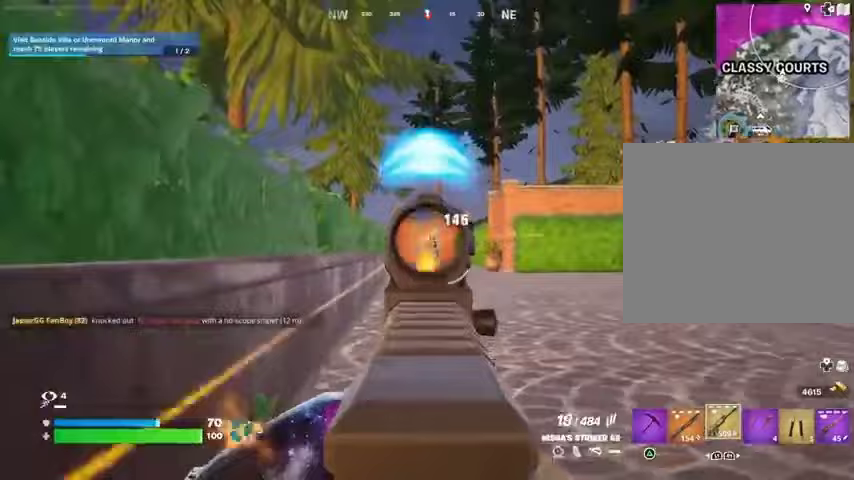
{"dt_ms": 500, "buttons": [], "left_stick": "up", "right_stick": "right", "events": [[67, "R3", "down"], [67, "left_stick", "up"], [133, "L2", "up"], [133, "R3", "up"], [133, "right_stick", "down-right"], [167, "R2", "up"], [200, "right_stick", "right"], [333, "L1", "down"], [500, "L1", "up"]]}
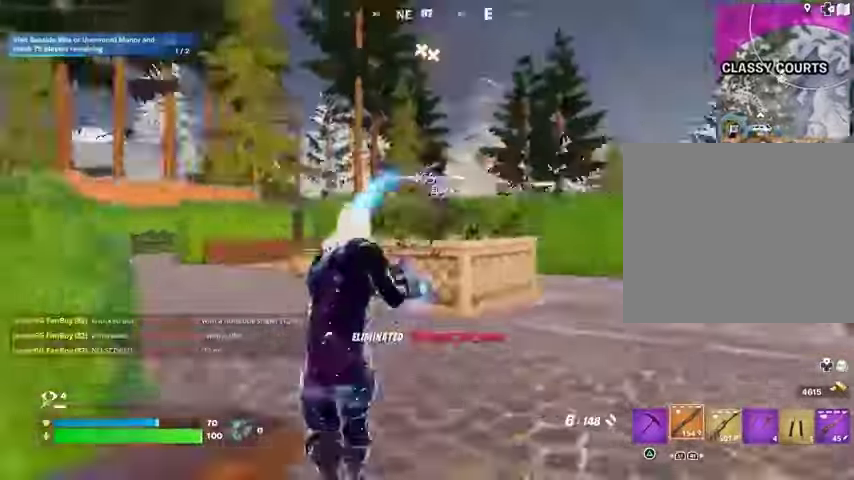
{"dt_ms": 500, "buttons": [], "left_stick": "up", "right_stick": "center", "events": [[33, "left_stick", "up-left"], [167, "L3", "down"], [300, "L1", "down"], [300, "L3", "up"], [300, "left_stick", "up"], [333, "right_stick", "center"], [500, "L1", "up"]]}
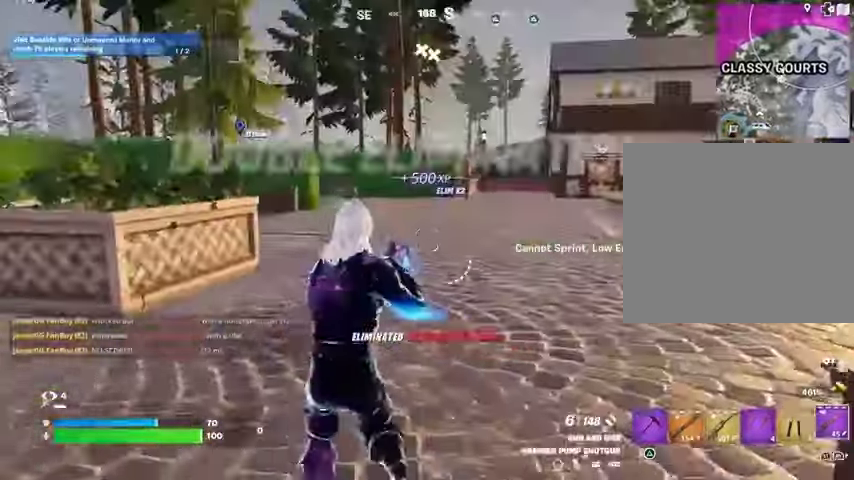
{"dt_ms": 500, "buttons": ["SQUARE"], "left_stick": "up", "right_stick": "center", "events": [[67, "R3", "down"], [100, "right_stick", "left"], [167, "R3", "up"], [200, "L1", "down"], [233, "right_stick", "center"], [300, "CROSS", "down"], [333, "SQUARE", "down"], [400, "CROSS", "up"], [433, "SQUARE", "up"], [467, "L1", "up"], [500, "SQUARE", "down"]]}
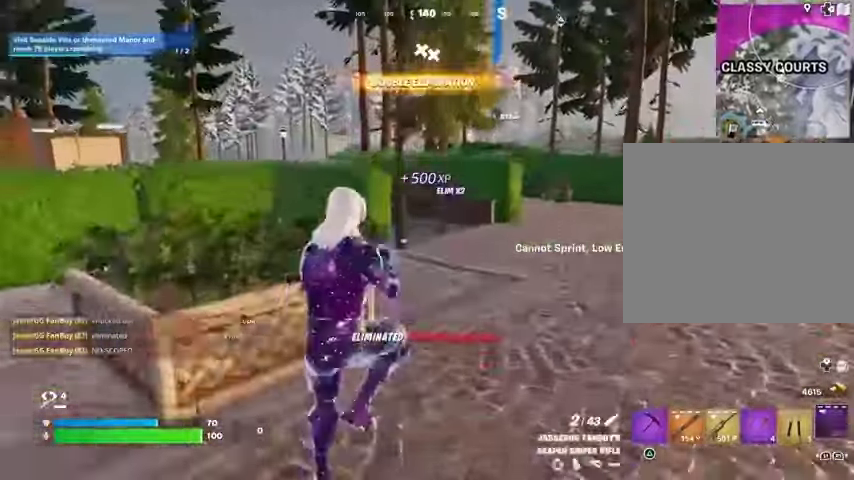
{"dt_ms": 500, "buttons": [], "left_stick": "up-right", "right_stick": "left", "events": [[33, "L1", "down"], [67, "SQUARE", "up"], [133, "L1", "up"], [333, "R3", "down"], [433, "R3", "up"], [433, "right_stick", "left"], [467, "left_stick", "up-right"]]}
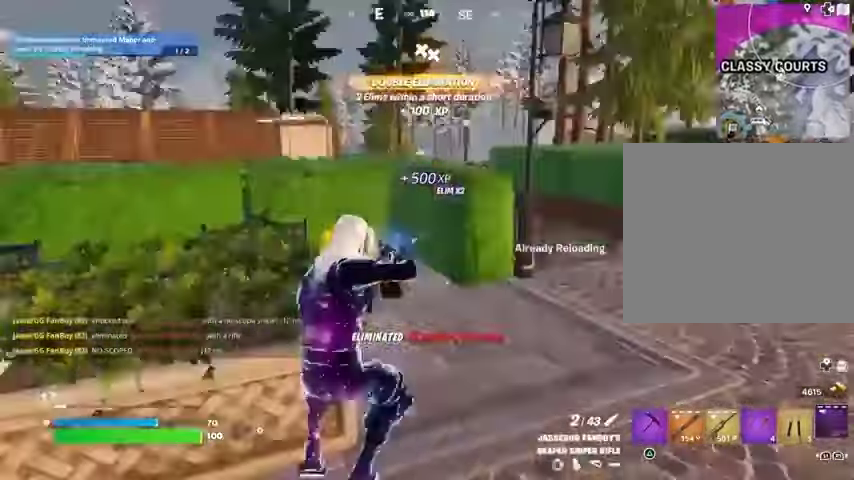
{"dt_ms": 500, "buttons": ["L1"], "left_stick": "down-right", "right_stick": "center", "events": [[233, "left_stick", "down-right"], [300, "R1", "down"], [333, "right_stick", "center"], [367, "R1", "up"], [433, "CROSS", "down"], [500, "CROSS", "up"], [500, "L1", "down"]]}
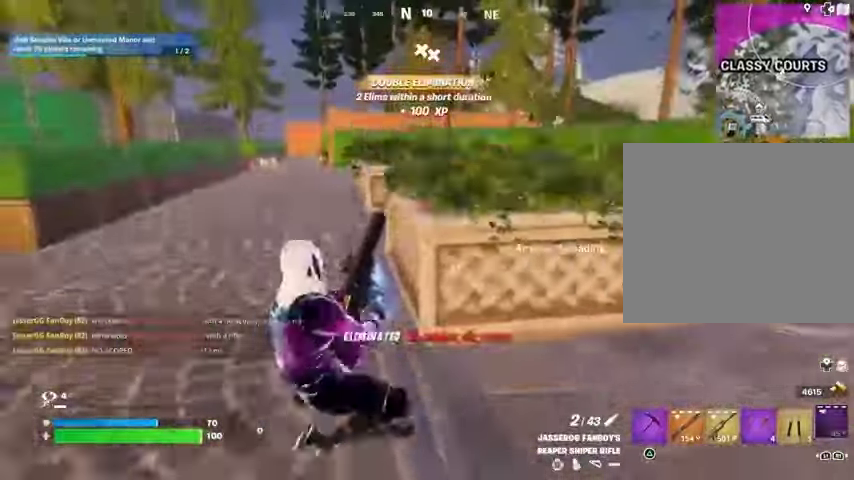
{"dt_ms": 500, "buttons": [], "left_stick": "up", "right_stick": "center", "events": [[67, "L1", "up"], [100, "left_stick", "right"], [167, "right_stick", "right"], [200, "left_stick", "up-right"], [300, "L1", "down"], [367, "left_stick", "up"], [400, "L1", "up"], [400, "right_stick", "center"]]}
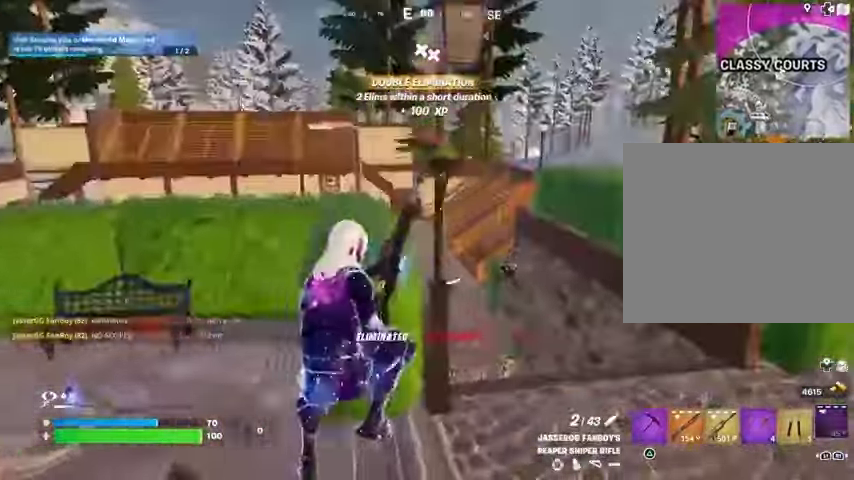
{"dt_ms": 500, "buttons": [], "left_stick": "up", "right_stick": "center"}
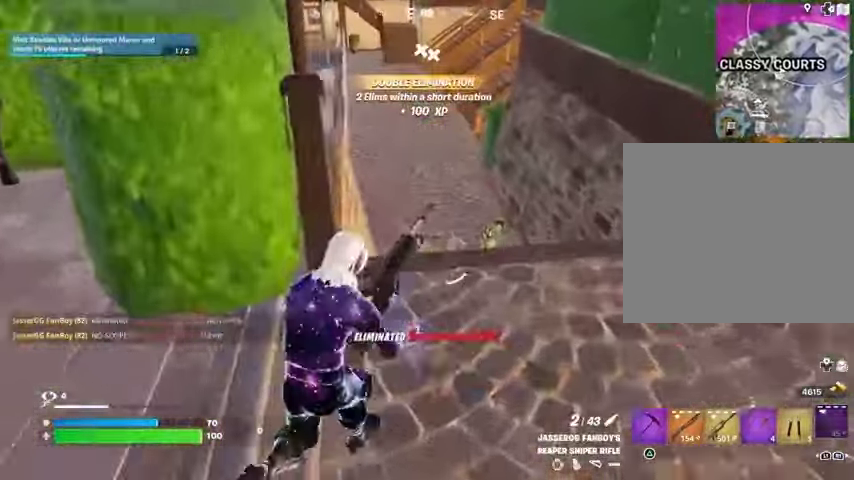
{"dt_ms": 500, "buttons": [], "left_stick": "up", "right_stick": "center", "events": []}
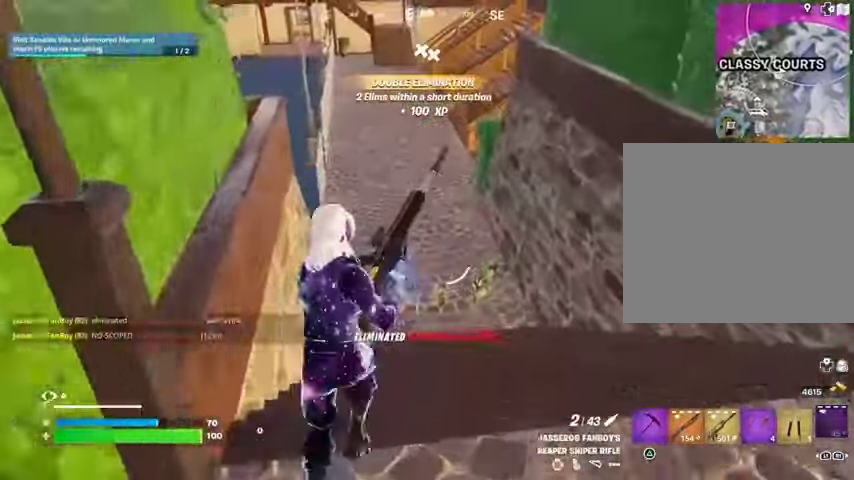
{"dt_ms": 500, "buttons": [], "left_stick": "up", "right_stick": "center", "events": [[433, "right_stick", "down-left"], [500, "right_stick", "center"]]}
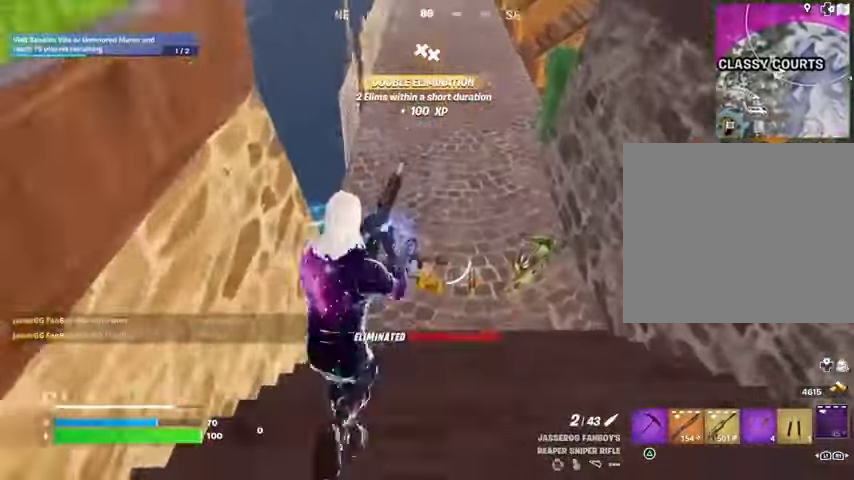
{"dt_ms": 500, "buttons": [], "left_stick": "up-left", "right_stick": "right", "events": [[367, "right_stick", "right"], [433, "left_stick", "up-left"]]}
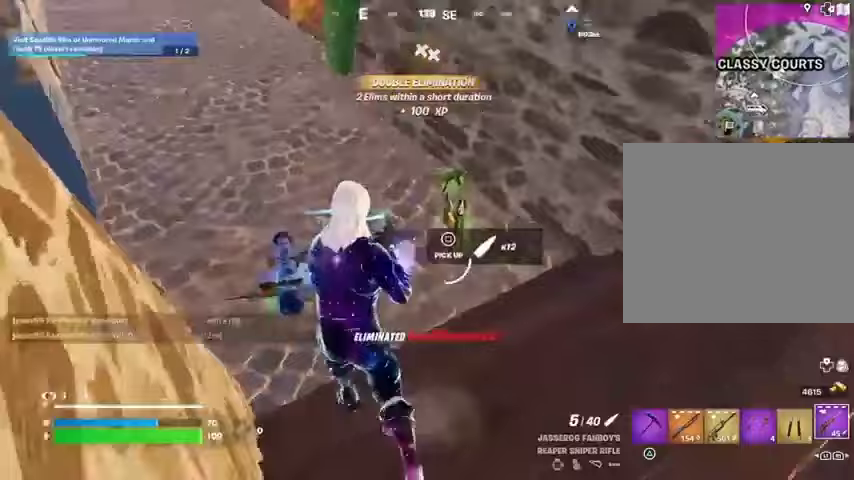
{"dt_ms": 500, "buttons": [], "left_stick": "up-right", "right_stick": "left", "events": [[100, "right_stick", "center"], [167, "TRIANGLE", "down"], [233, "TRIANGLE", "up"], [267, "L3", "down"], [333, "L3", "up"], [333, "left_stick", "up-right"], [367, "right_stick", "up"], [467, "right_stick", "left"]]}
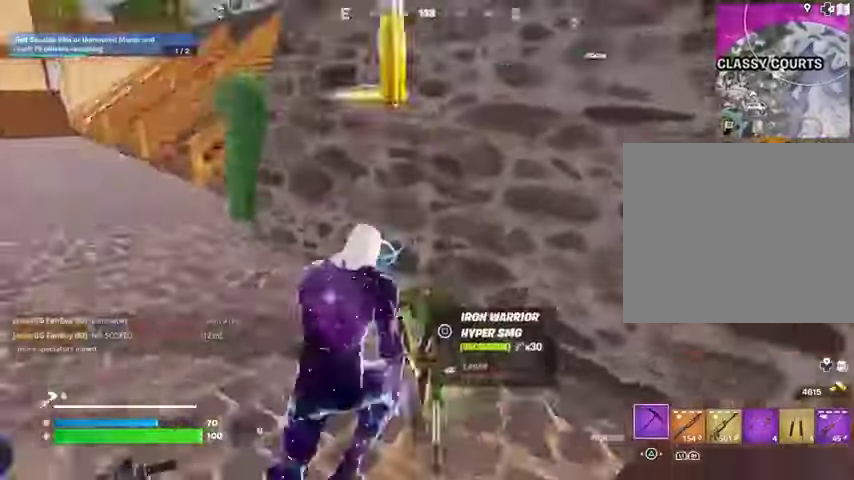
{"dt_ms": 500, "buttons": [], "left_stick": "up", "right_stick": "center", "events": [[67, "left_stick", "up"], [167, "right_stick", "center"]]}
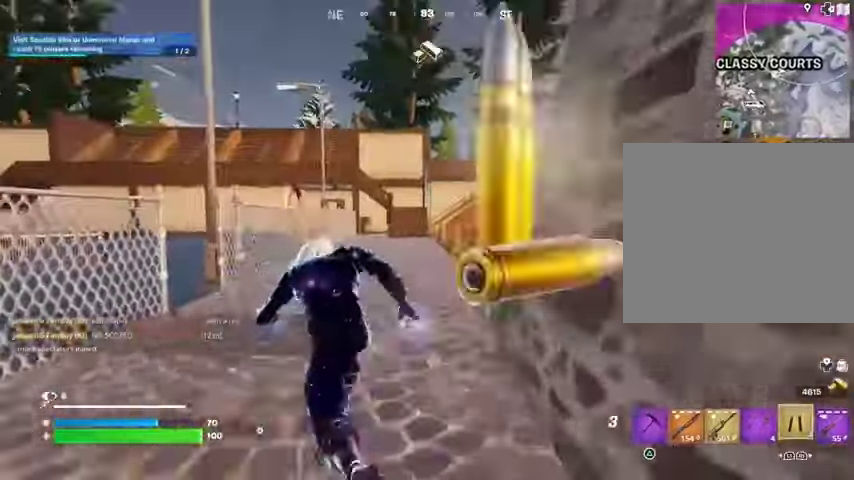
{"dt_ms": 500, "buttons": [], "left_stick": "up-right", "right_stick": "center", "events": [[133, "right_stick", "left"], [167, "left_stick", "up-right"], [233, "L1", "down"], [300, "R1", "down"], [300, "right_stick", "center"], [400, "L1", "up"], [400, "R1", "up"]]}
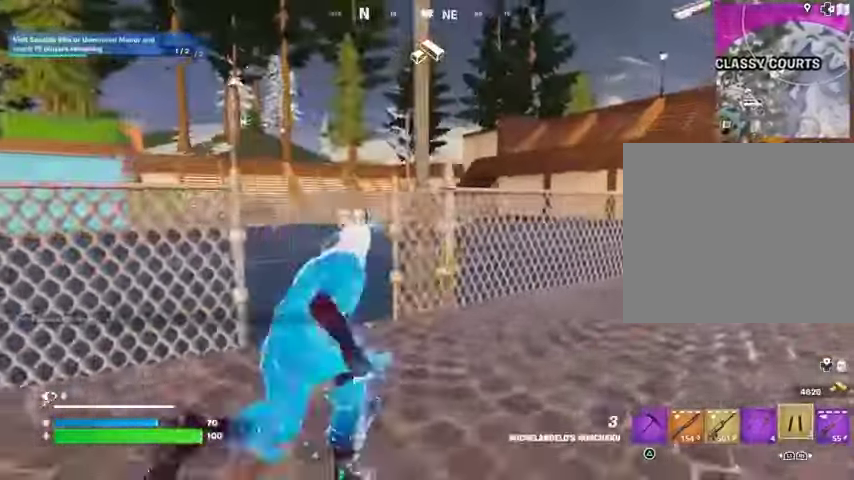
{"dt_ms": 1000, "buttons": [], "left_stick": "up", "right_stick": "center"}
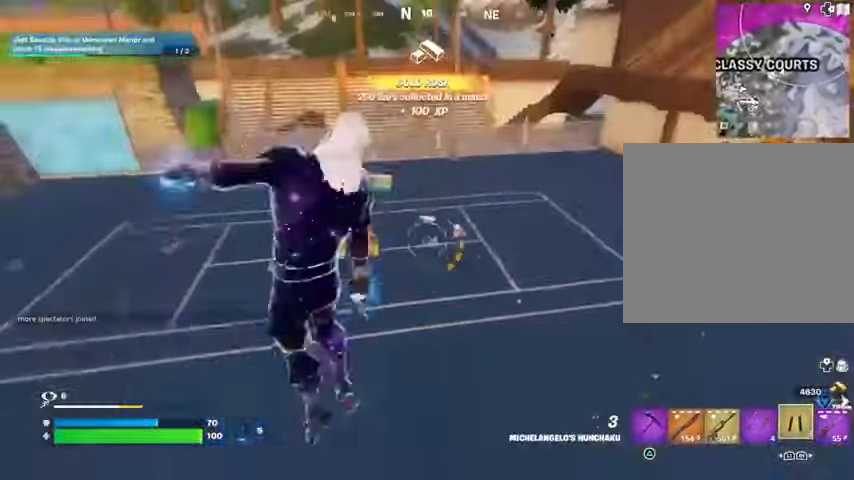
{"dt_ms": 500, "buttons": ["L1"], "left_stick": "up-left", "right_stick": "center", "events": [[267, "left_stick", "up-left"], [300, "right_stick", "right"], [367, "right_stick", "center"], [500, "L1", "down"]]}
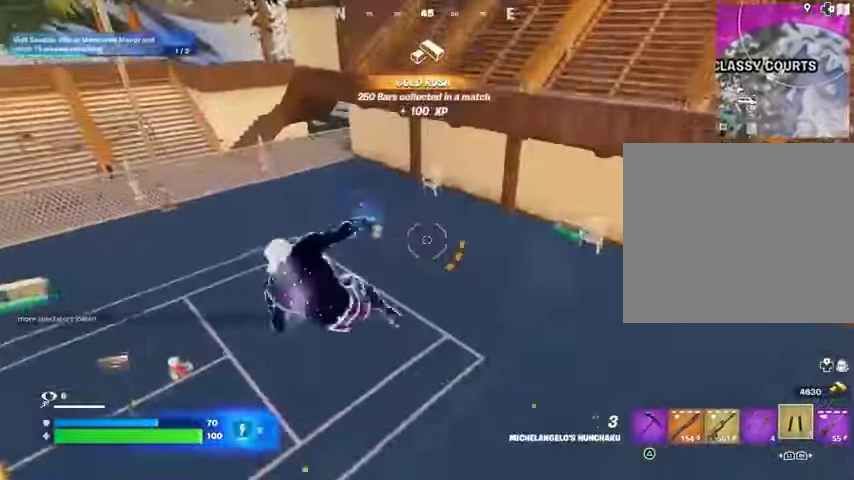
{"dt_ms": 500, "buttons": [], "left_stick": "up-left", "right_stick": "center", "events": [[100, "L1", "up"], [267, "right_stick", "up"], [367, "CROSS", "down"], [367, "right_stick", "center"], [433, "CROSS", "up"]]}
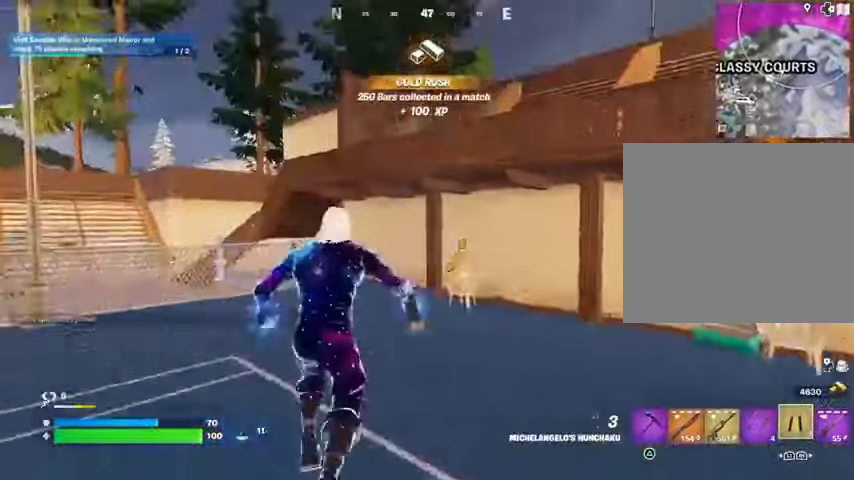
{"dt_ms": 500, "buttons": [], "left_stick": "up-left", "right_stick": "up", "events": [[67, "right_stick", "up"], [100, "L2", "down"], [167, "right_stick", "right"], [200, "L2", "up"], [267, "right_stick", "center"], [467, "right_stick", "up"]]}
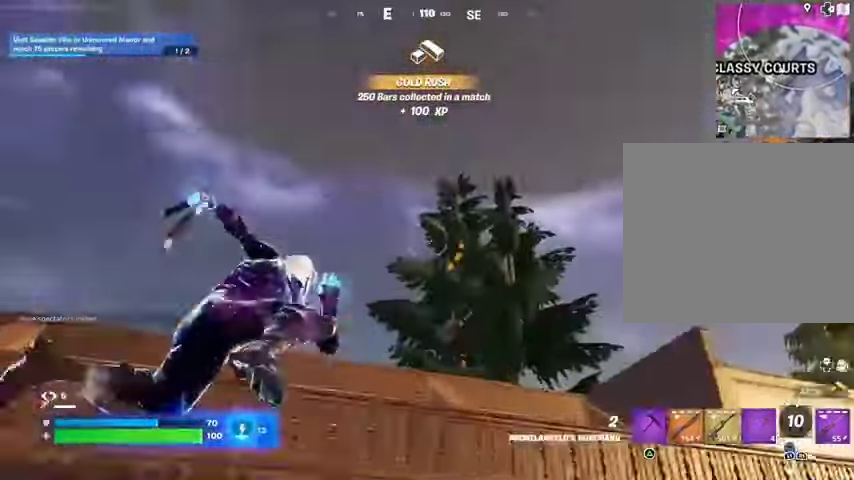
{"dt_ms": 500, "buttons": [], "left_stick": "up-left", "right_stick": "center", "events": [[100, "right_stick", "left"], [167, "right_stick", "down"], [433, "L1", "down"], [433, "right_stick", "center"], [500, "L1", "up"]]}
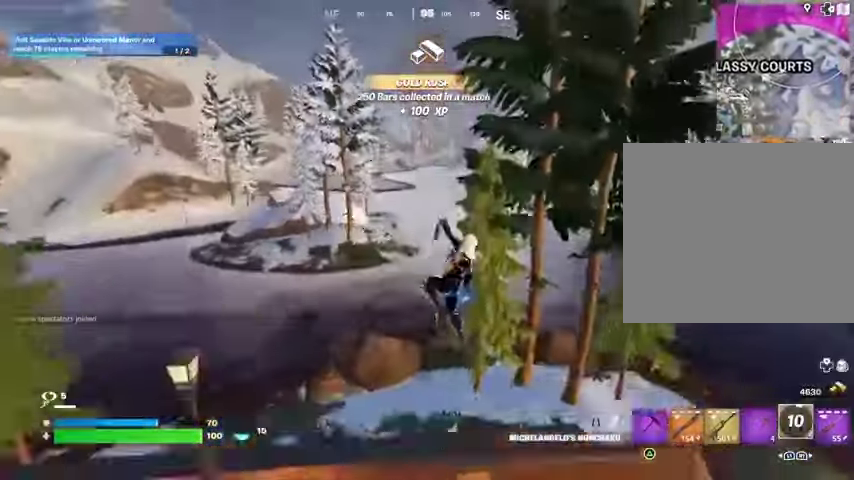
{"dt_ms": 500, "buttons": [], "left_stick": "up-left", "right_stick": "up-left", "events": [[300, "right_stick", "down-left"], [367, "R1", "down"], [433, "L1", "down"], [500, "L1", "up"], [500, "R1", "up"], [500, "right_stick", "up-left"]]}